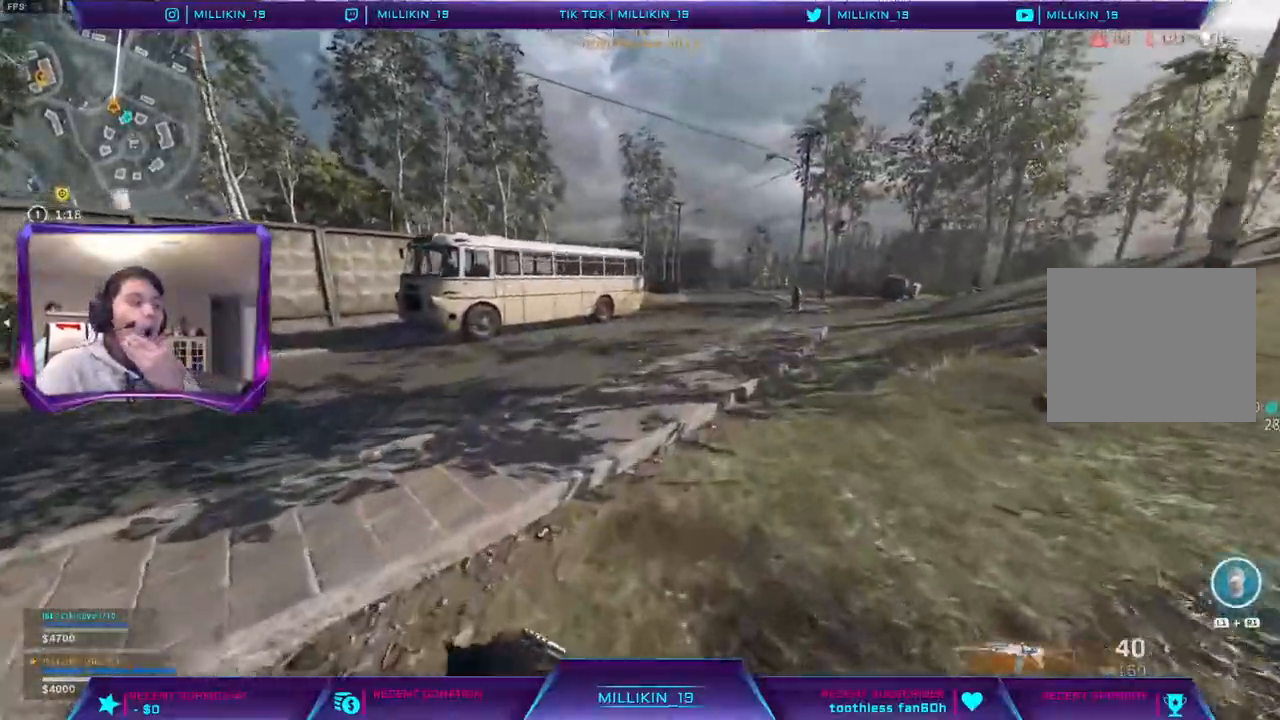
Gameplay with a controller (PlayStation layout); each line is a JSON object with the inputs held at the frame after it. "events" lists button and stick changes between this image and that frame as [ms after this image, input, new state], when the widget could be followed in between.
{"buttons": [], "left_stick": "up", "right_stick": "center", "events": [[400, "CIRCLE", "down"], [450, "CIRCLE", "up"]]}
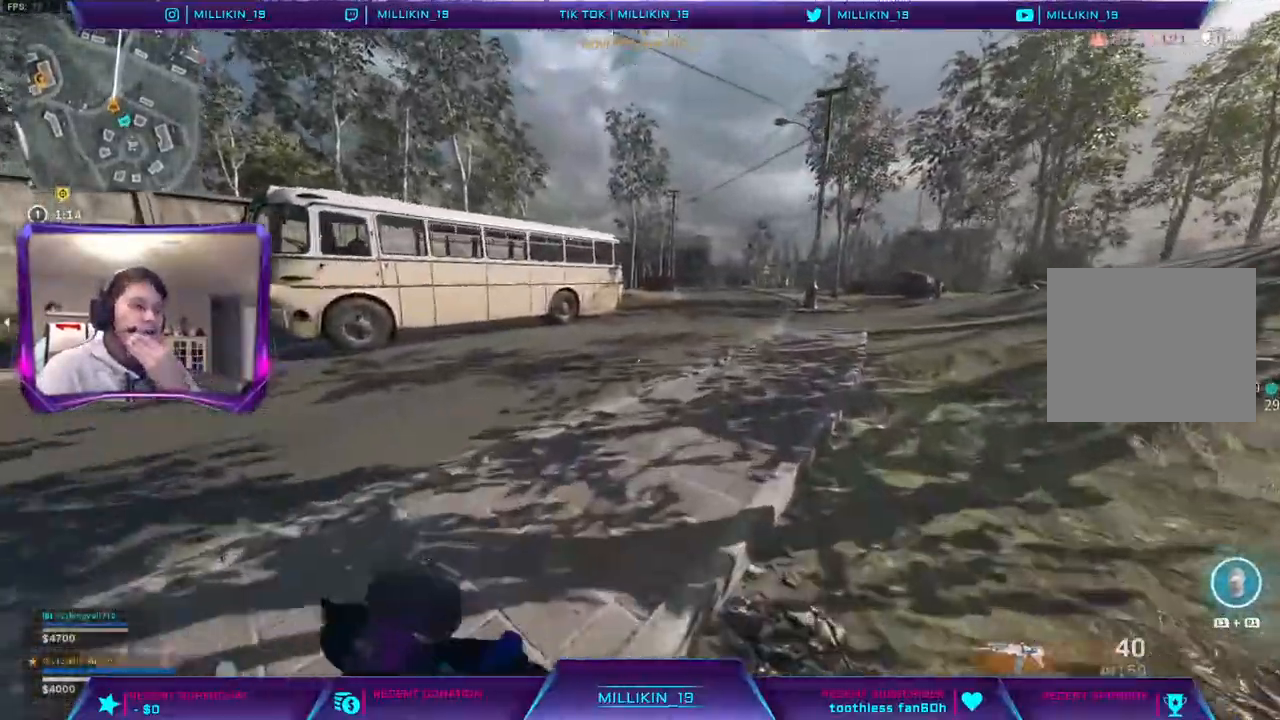
{"buttons": [], "left_stick": "up", "right_stick": "center", "events": [[233, "CIRCLE", "down"], [317, "CIRCLE", "up"]]}
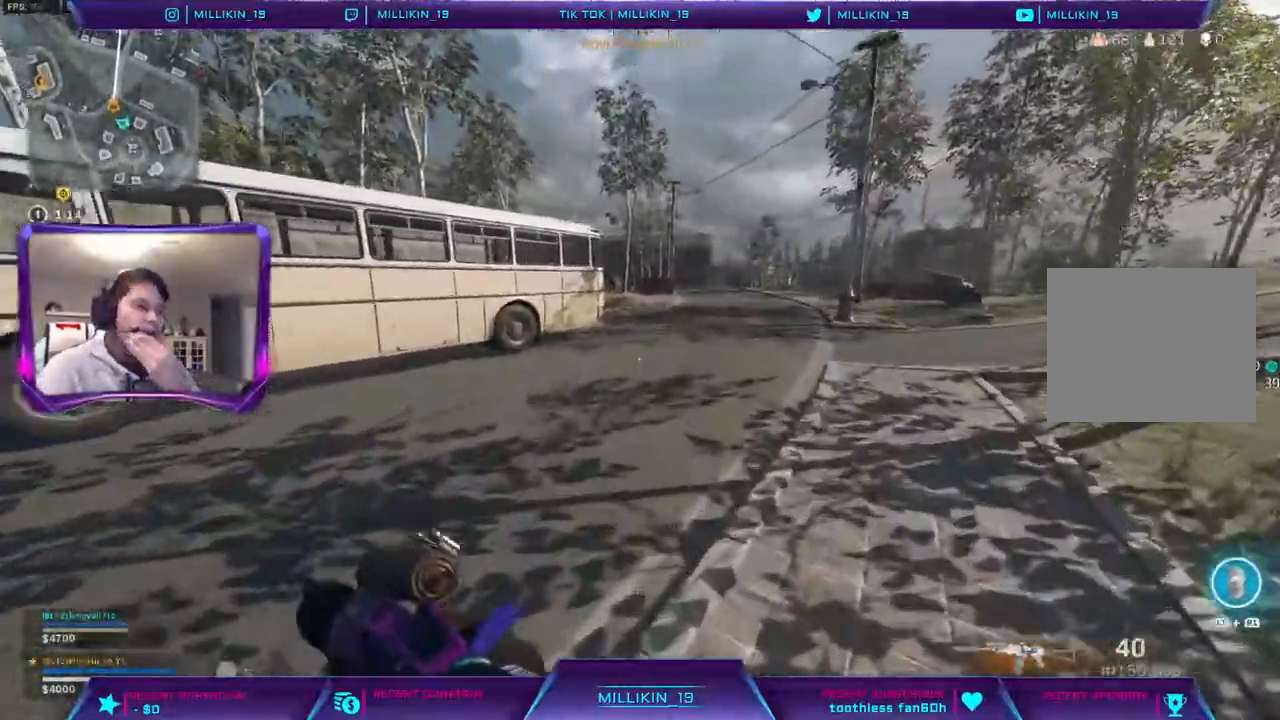
{"buttons": ["CIRCLE"], "left_stick": "up", "right_stick": "center", "events": [[183, "CIRCLE", "down"], [250, "DPAD_DOWN", "down"], [500, "DPAD_DOWN", "up"]]}
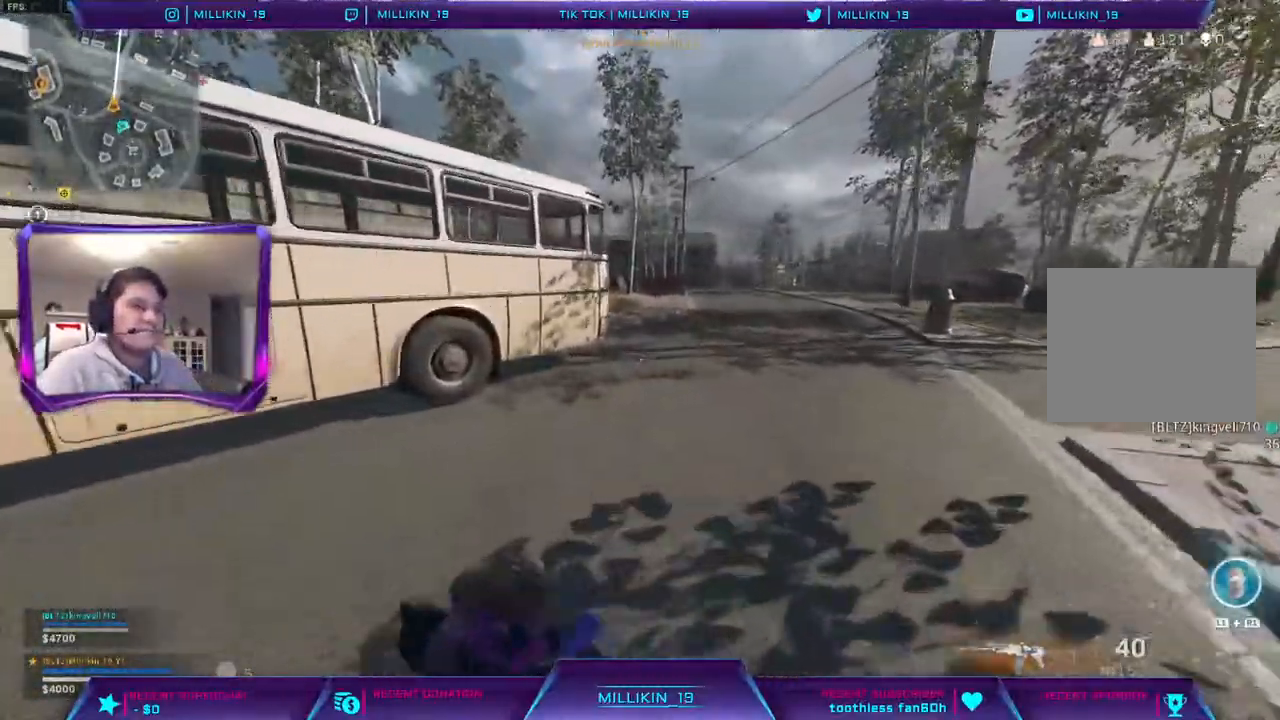
{"buttons": [], "left_stick": "up", "right_stick": "center", "events": [[317, "CIRCLE", "up"], [317, "CROSS", "down"], [500, "CROSS", "up"]]}
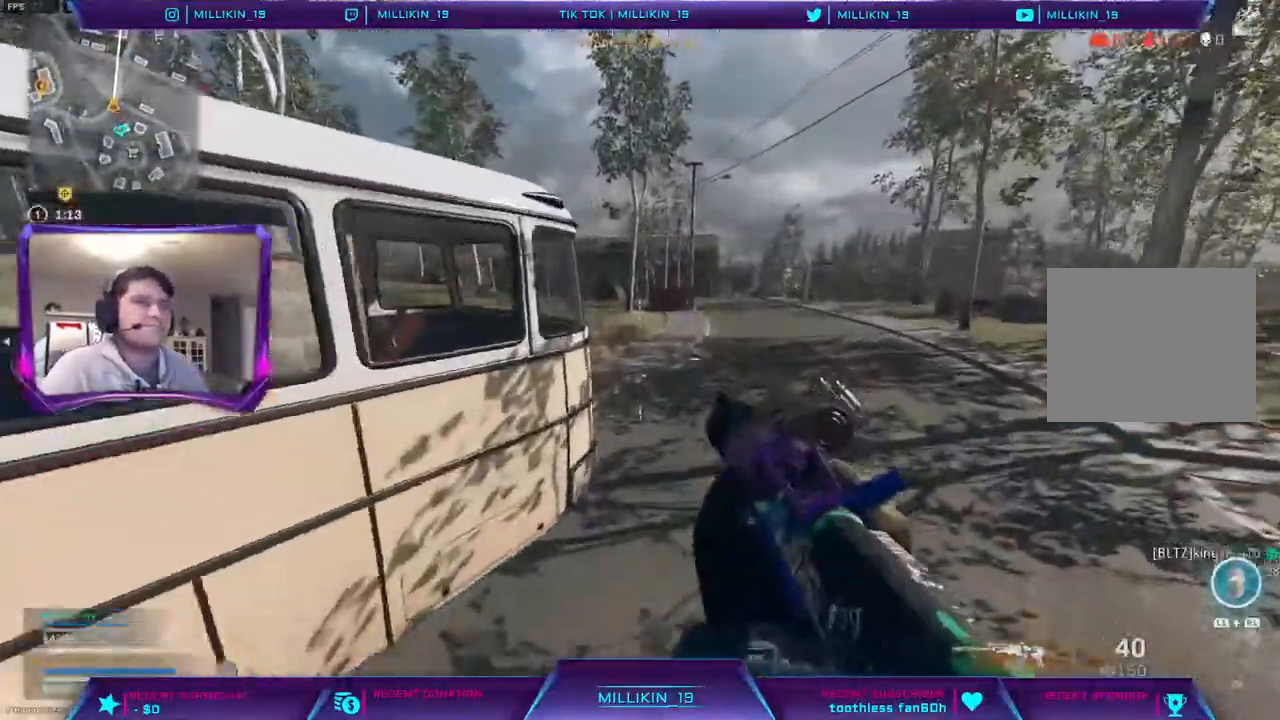
{"buttons": [], "left_stick": "up", "right_stick": "left", "events": [[317, "CIRCLE", "down"], [367, "CIRCLE", "up"], [433, "right_stick", "left"]]}
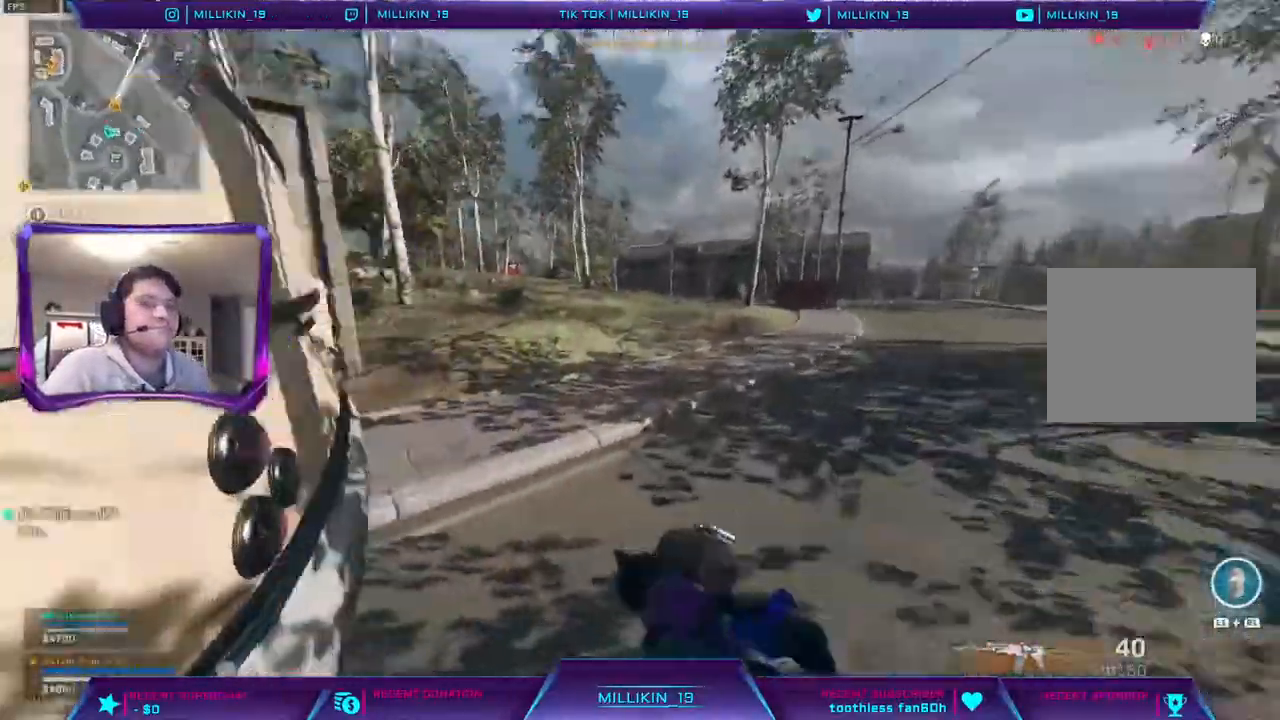
{"buttons": [], "left_stick": "up", "right_stick": "left", "events": [[100, "CROSS", "down"], [117, "right_stick", "center"], [250, "right_stick", "left"], [433, "right_stick", "center"], [467, "CROSS", "up"], [483, "right_stick", "left"]]}
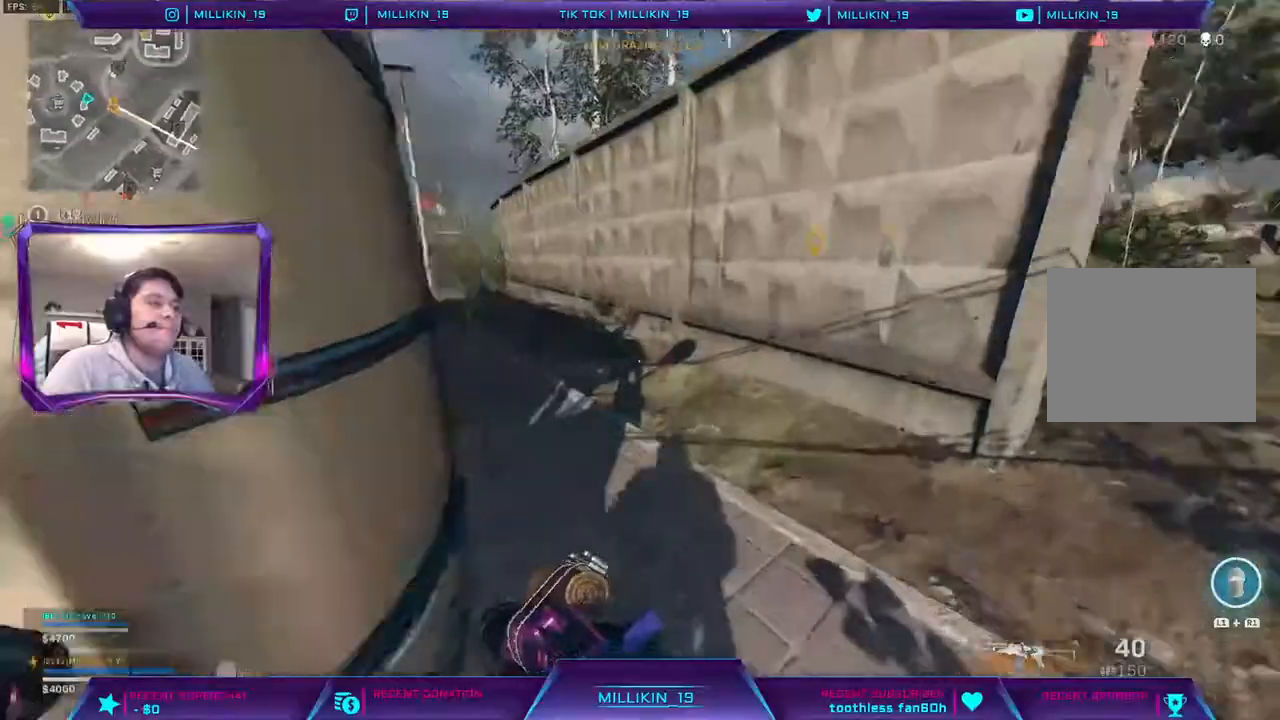
{"buttons": [], "left_stick": "up-left", "right_stick": "center", "events": [[183, "right_stick", "center"], [367, "left_stick", "up-left"]]}
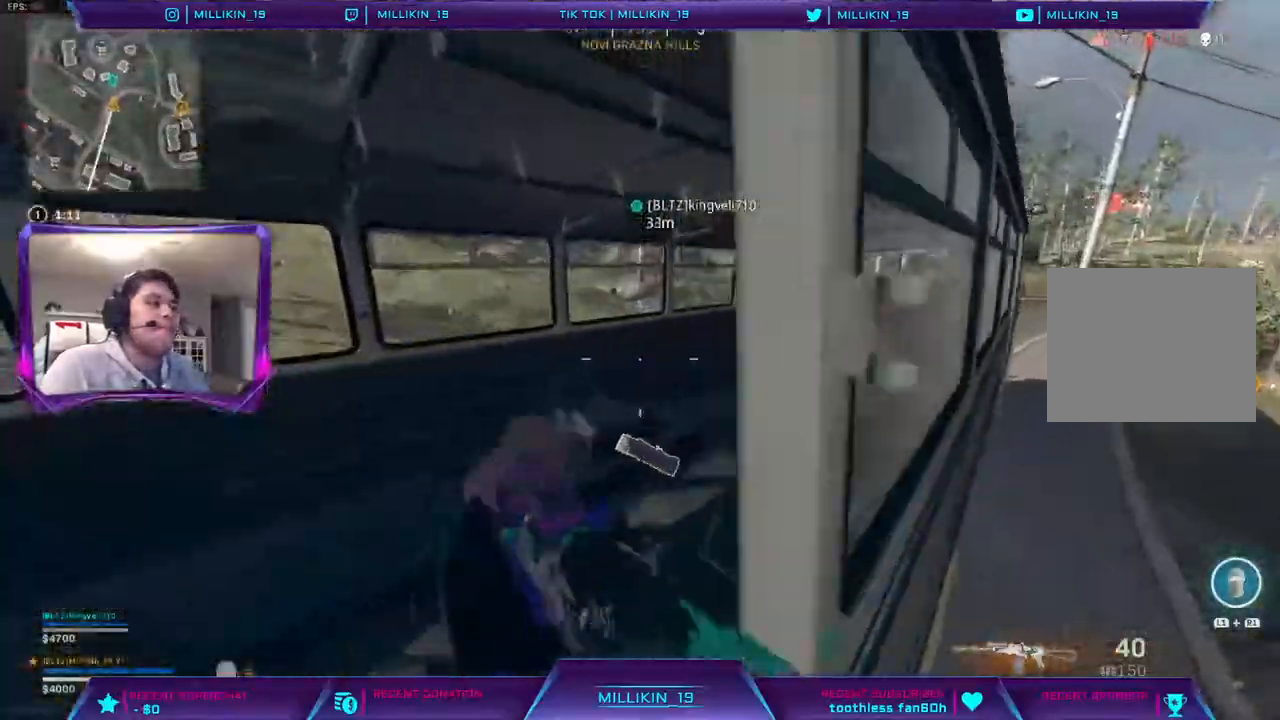
{"buttons": [], "left_stick": "up", "right_stick": "center", "events": [[67, "right_stick", "right"], [183, "right_stick", "center"], [467, "left_stick", "up"]]}
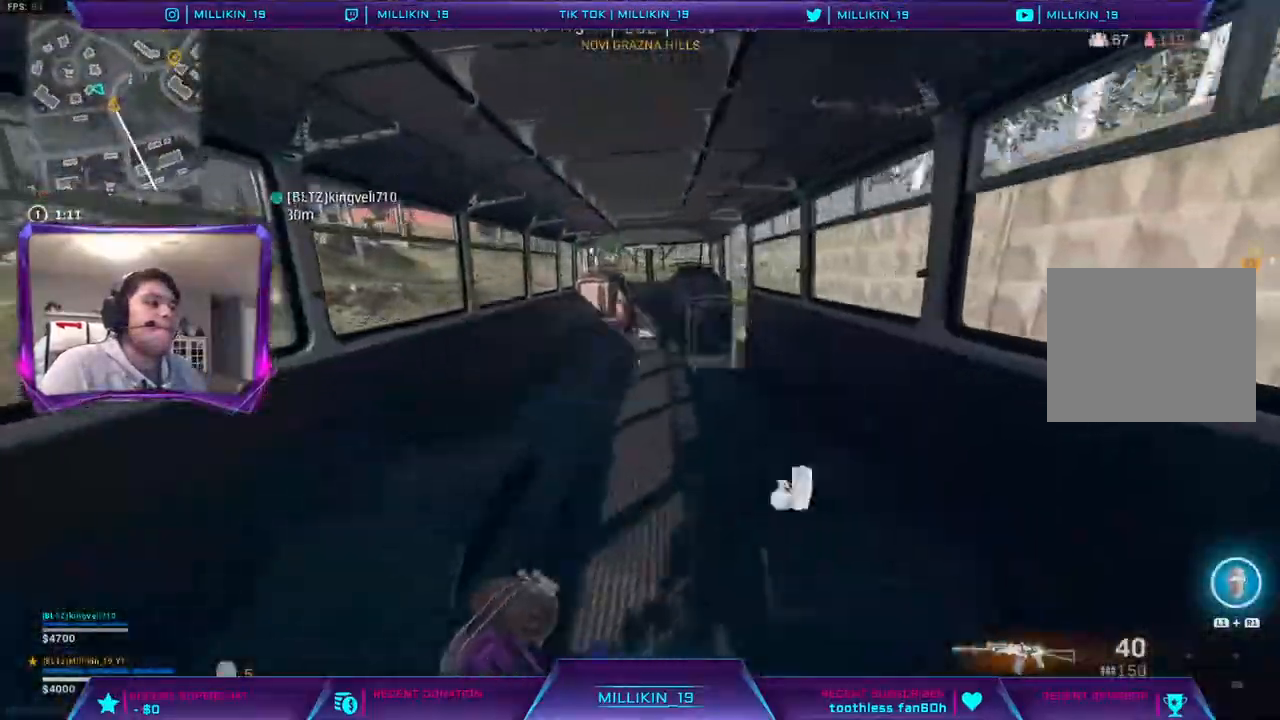
{"buttons": [], "left_stick": "up", "right_stick": "center", "events": [[367, "SQUARE", "down"], [433, "SQUARE", "up"]]}
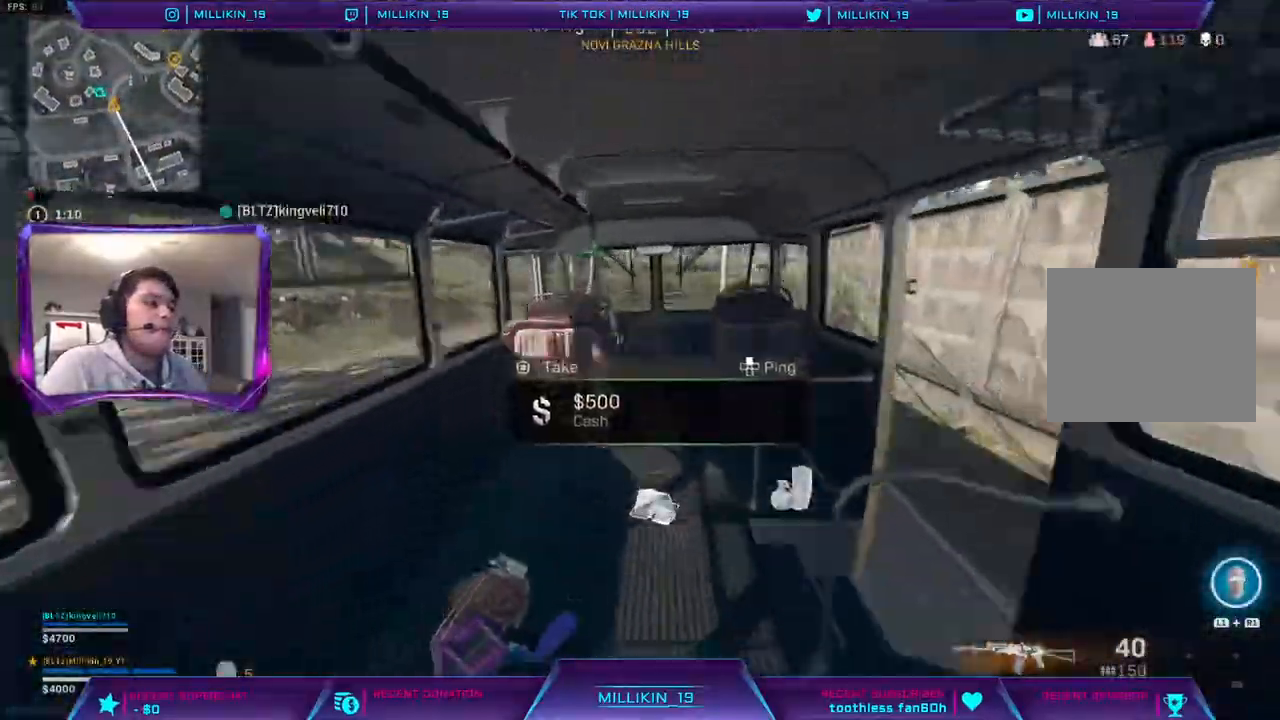
{"buttons": [], "left_stick": "up", "right_stick": "left", "events": [[100, "right_stick", "right"], [433, "right_stick", "left"]]}
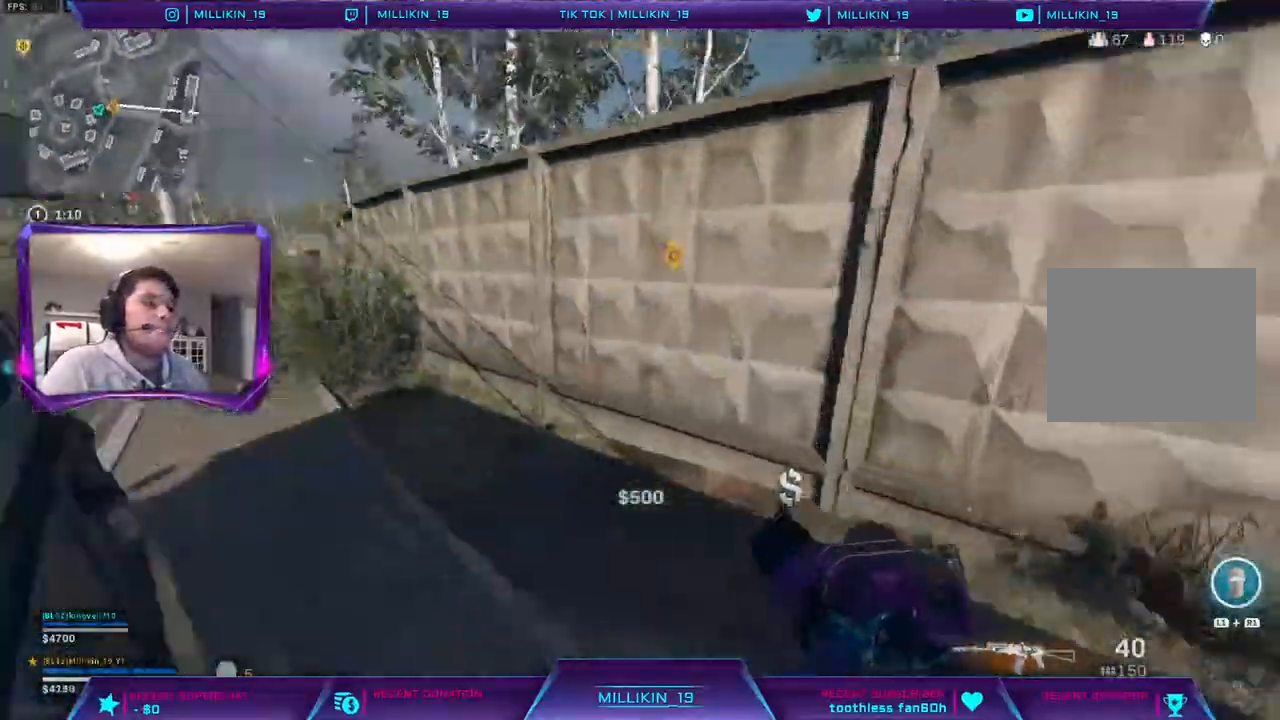
{"buttons": [], "left_stick": "up", "right_stick": "center", "events": [[283, "right_stick", "center"]]}
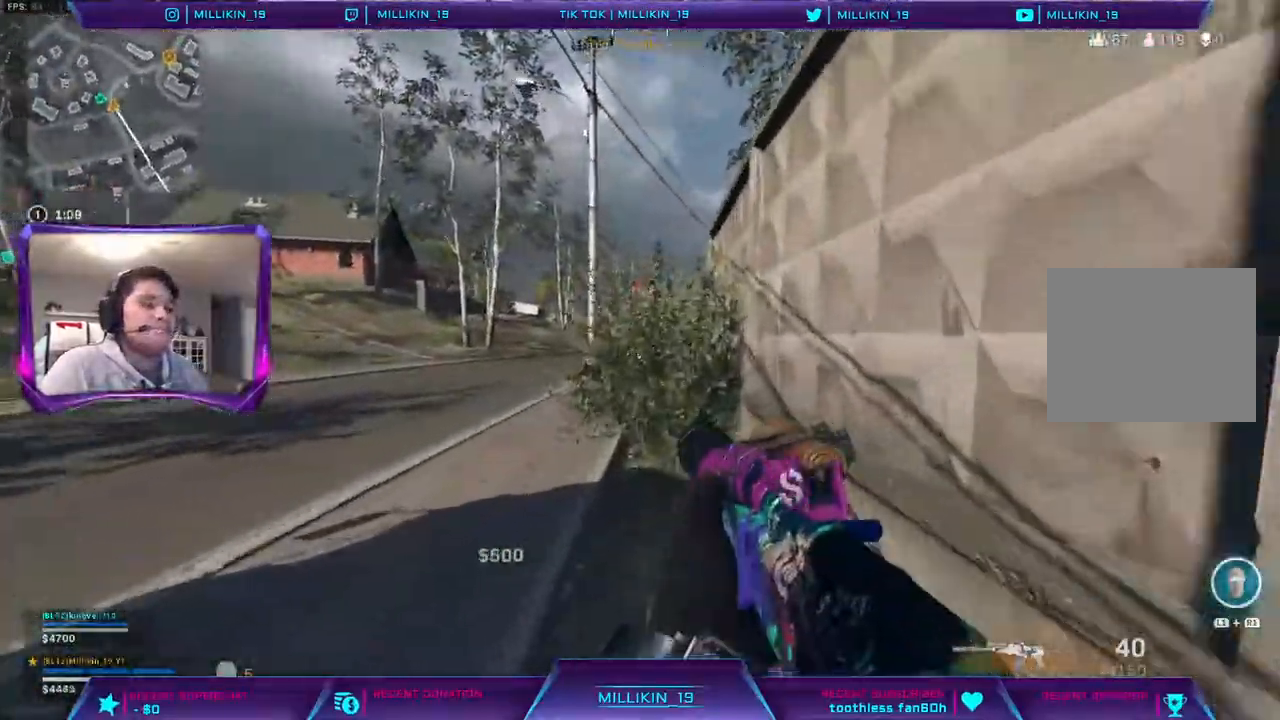
{"buttons": [], "left_stick": "up", "right_stick": "center"}
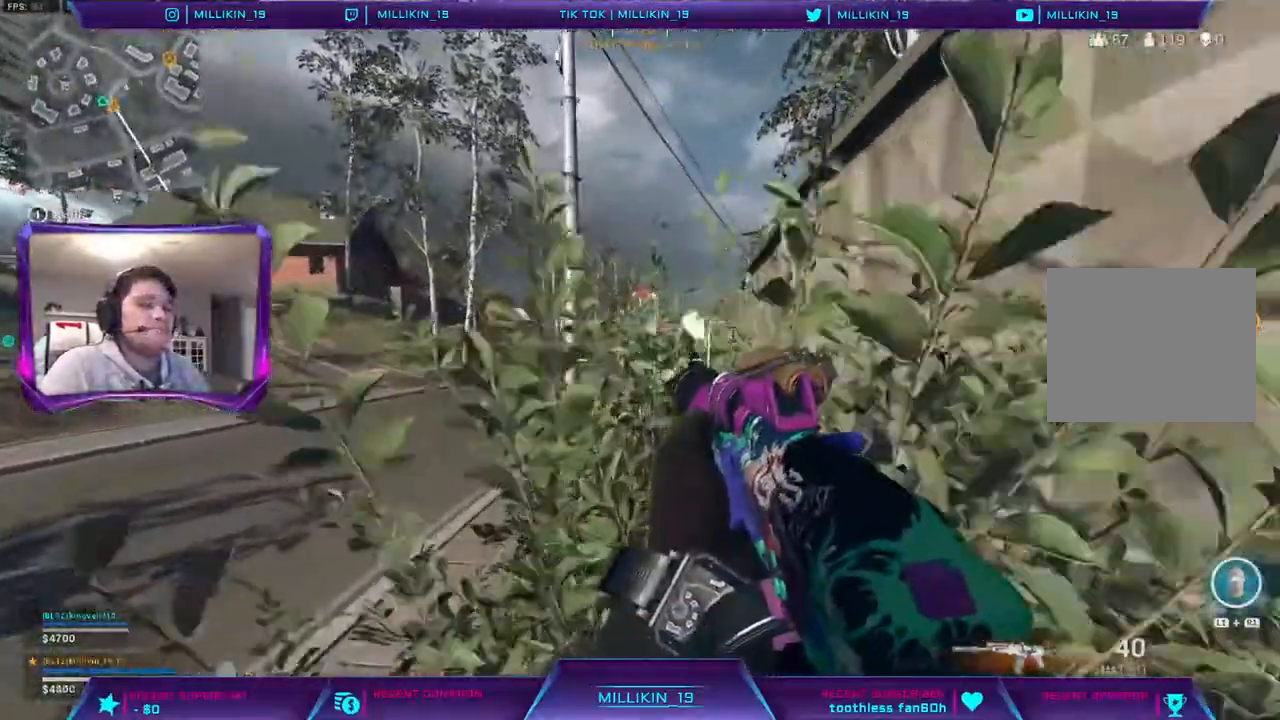
{"buttons": ["CROSS"], "left_stick": "up", "right_stick": "center", "events": [[200, "right_stick", "down-right"], [217, "CROSS", "down"], [267, "right_stick", "center"]]}
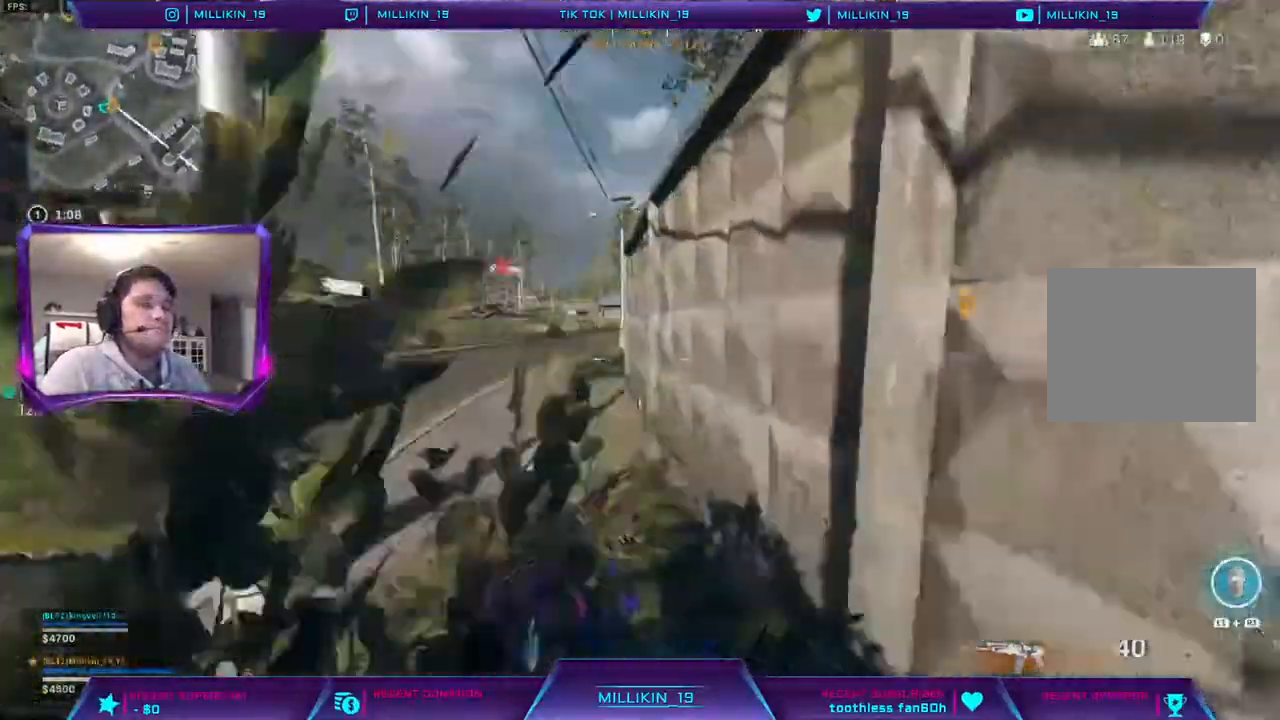
{"buttons": ["CROSS"], "left_stick": "up", "right_stick": "center", "events": []}
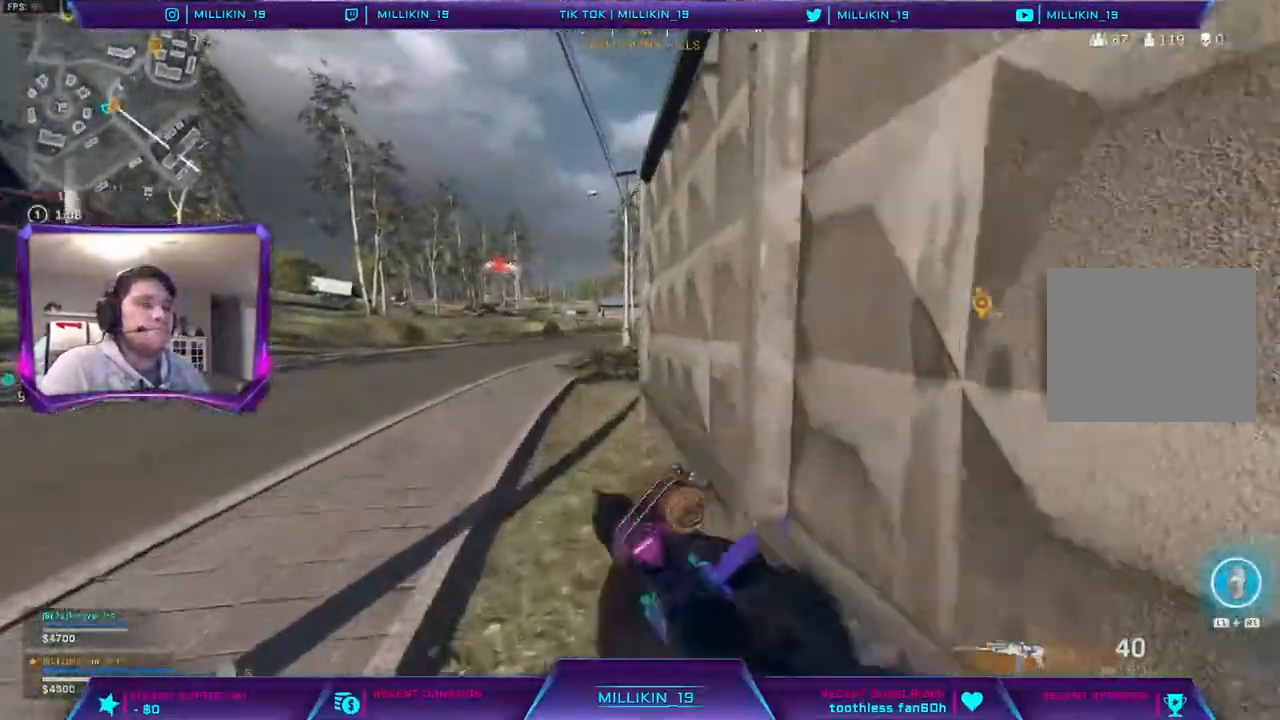
{"buttons": ["CROSS"], "left_stick": "up", "right_stick": "center", "events": []}
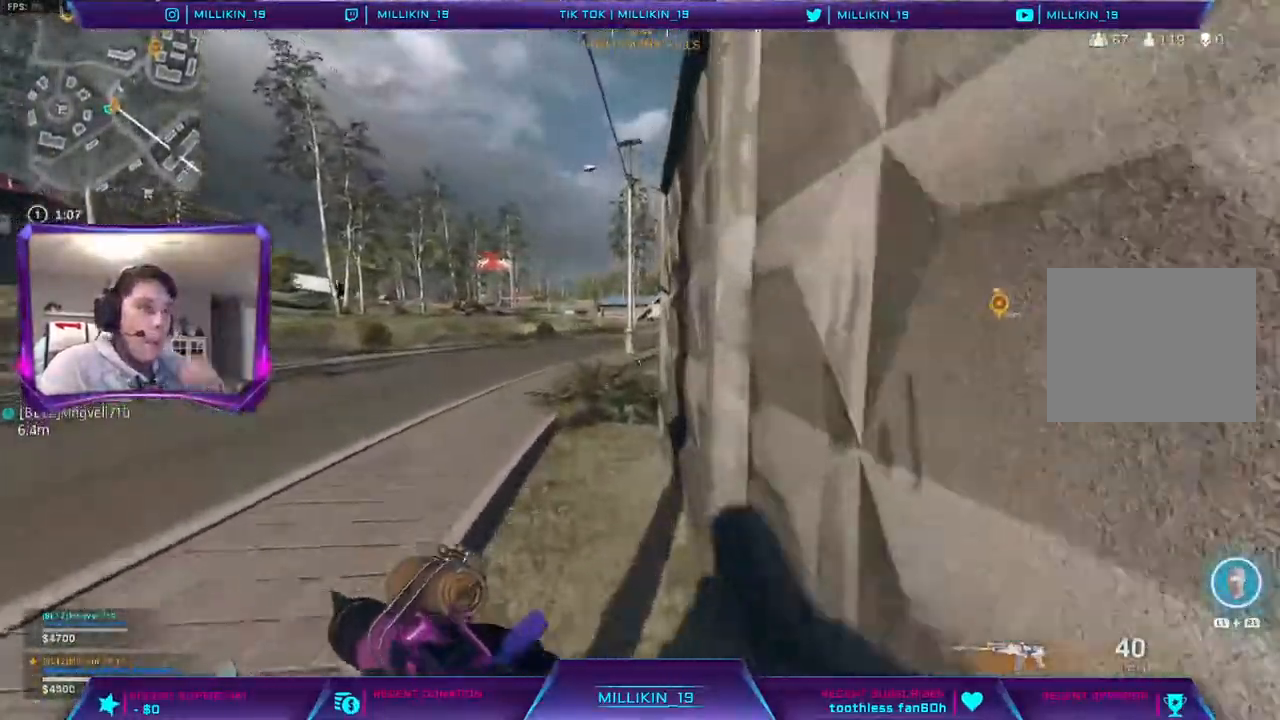
{"buttons": [], "left_stick": "up", "right_stick": "center", "events": [[283, "CROSS", "up"]]}
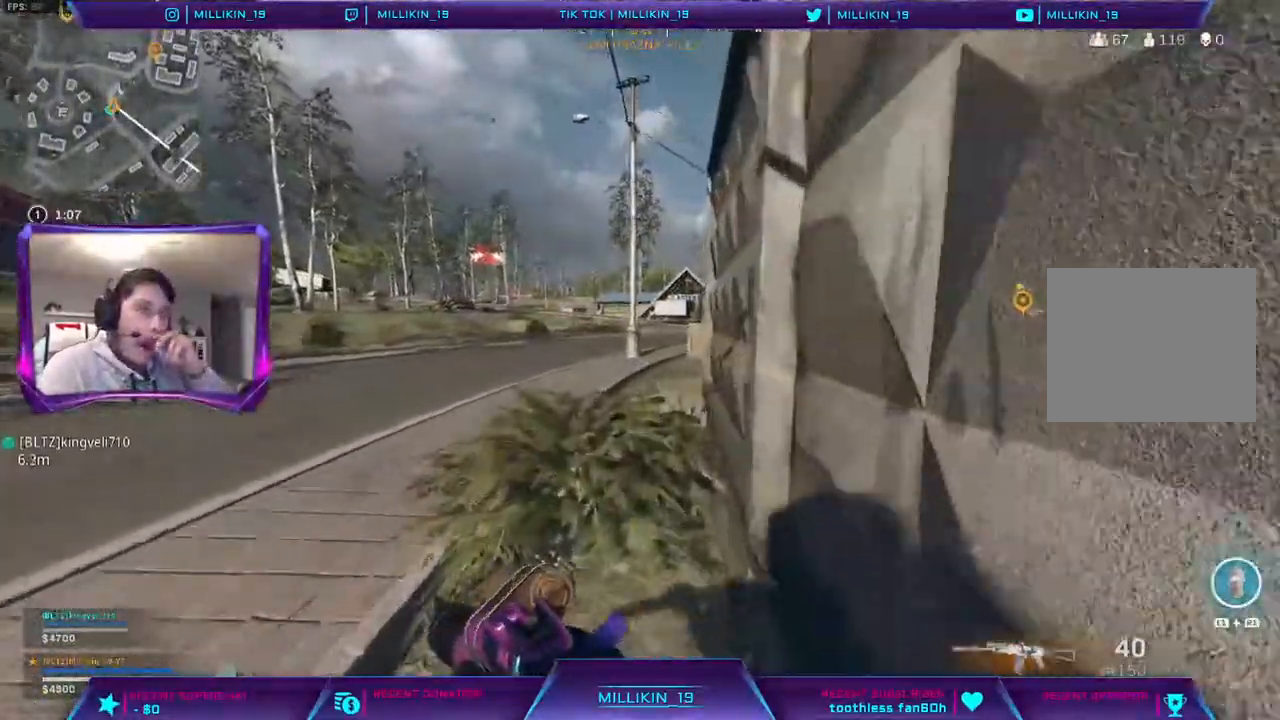
{"buttons": [], "left_stick": "up", "right_stick": "center", "events": []}
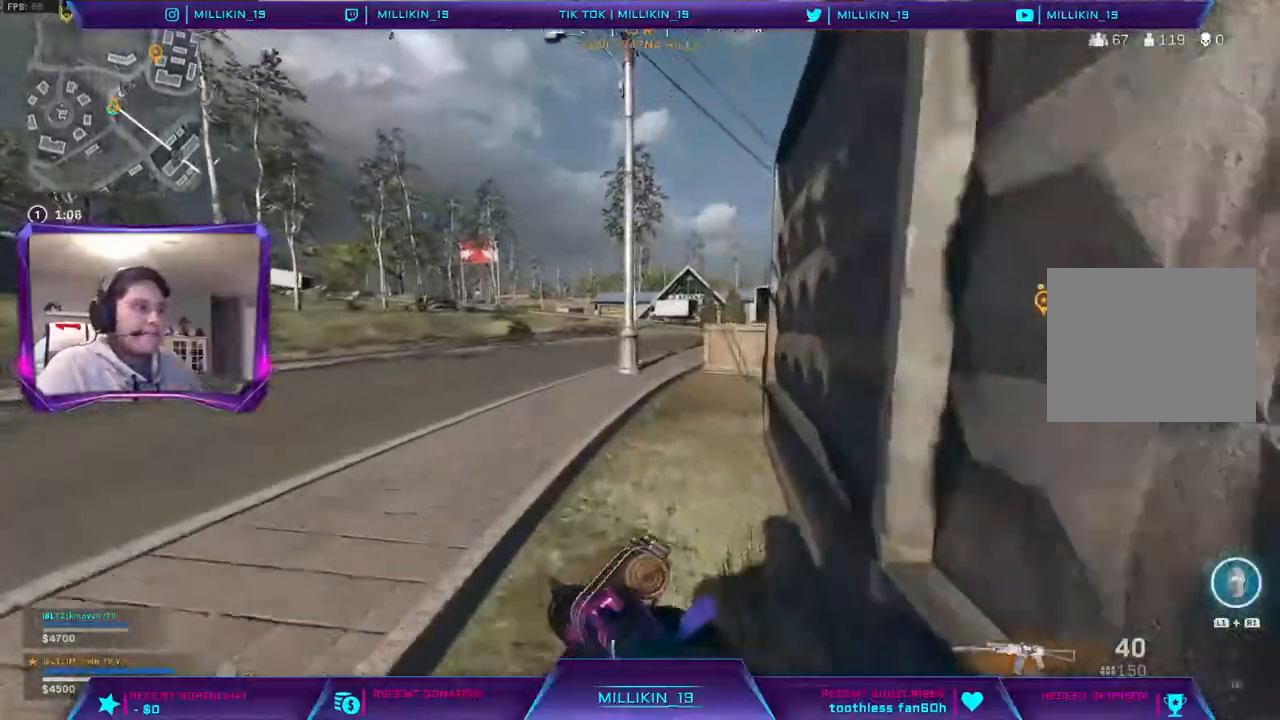
{"buttons": [], "left_stick": "up", "right_stick": "center", "events": [[267, "right_stick", "right"], [367, "right_stick", "center"]]}
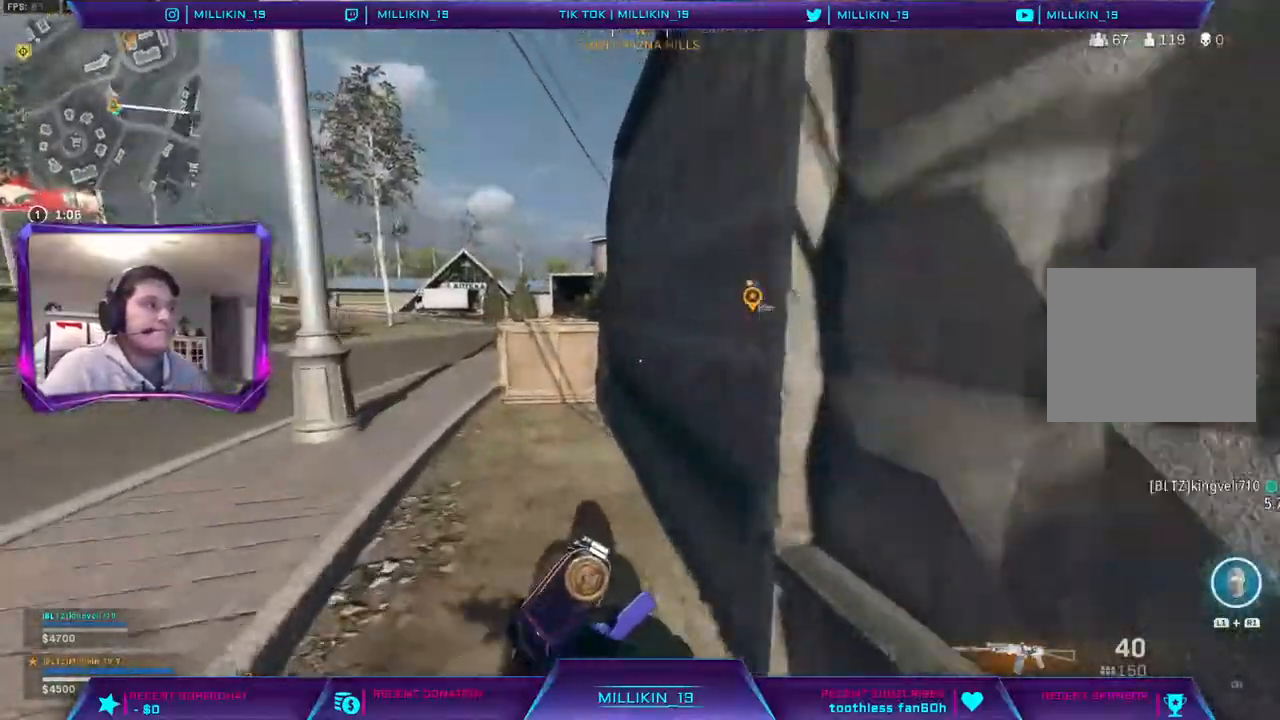
{"buttons": [], "left_stick": "up", "right_stick": "center", "events": []}
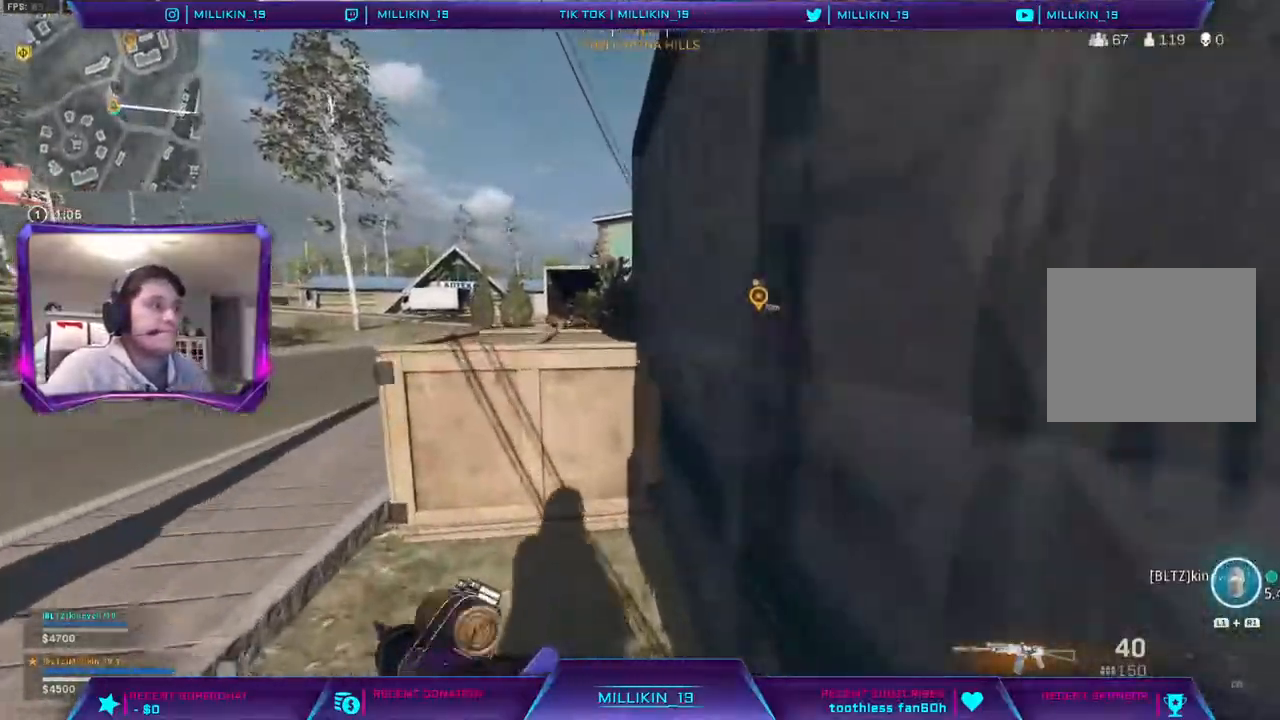
{"buttons": [], "left_stick": "up", "right_stick": "center", "events": [[33, "CROSS", "down"], [450, "CROSS", "up"]]}
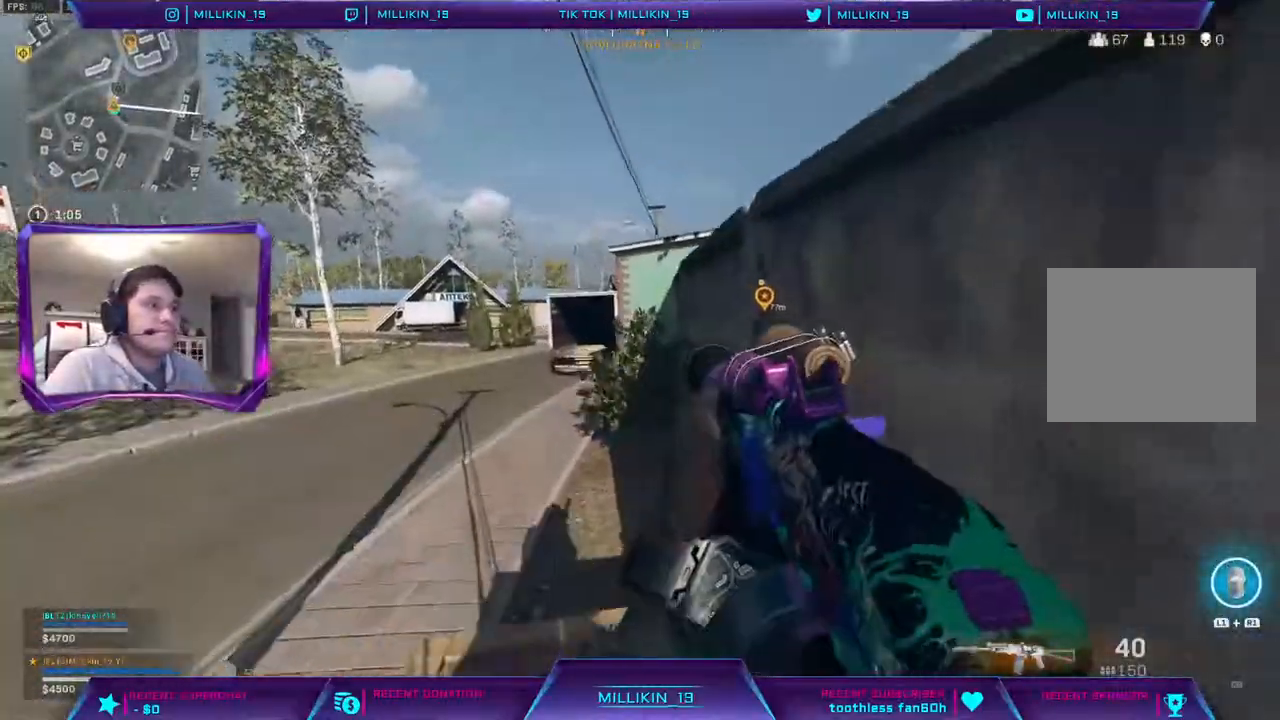
{"buttons": ["CROSS"], "left_stick": "up", "right_stick": "center", "events": [[50, "right_stick", "right"], [150, "right_stick", "center"], [233, "CROSS", "down"]]}
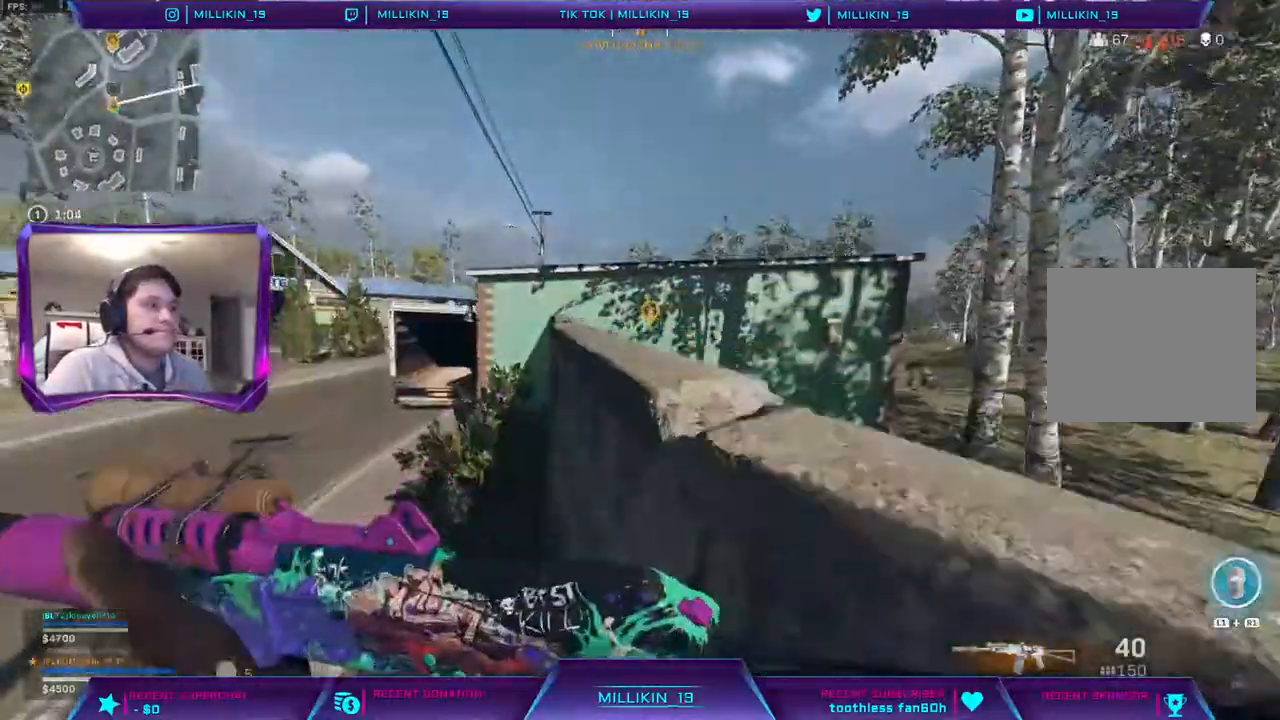
{"buttons": [], "left_stick": "up", "right_stick": "center", "events": [[117, "CROSS", "up"]]}
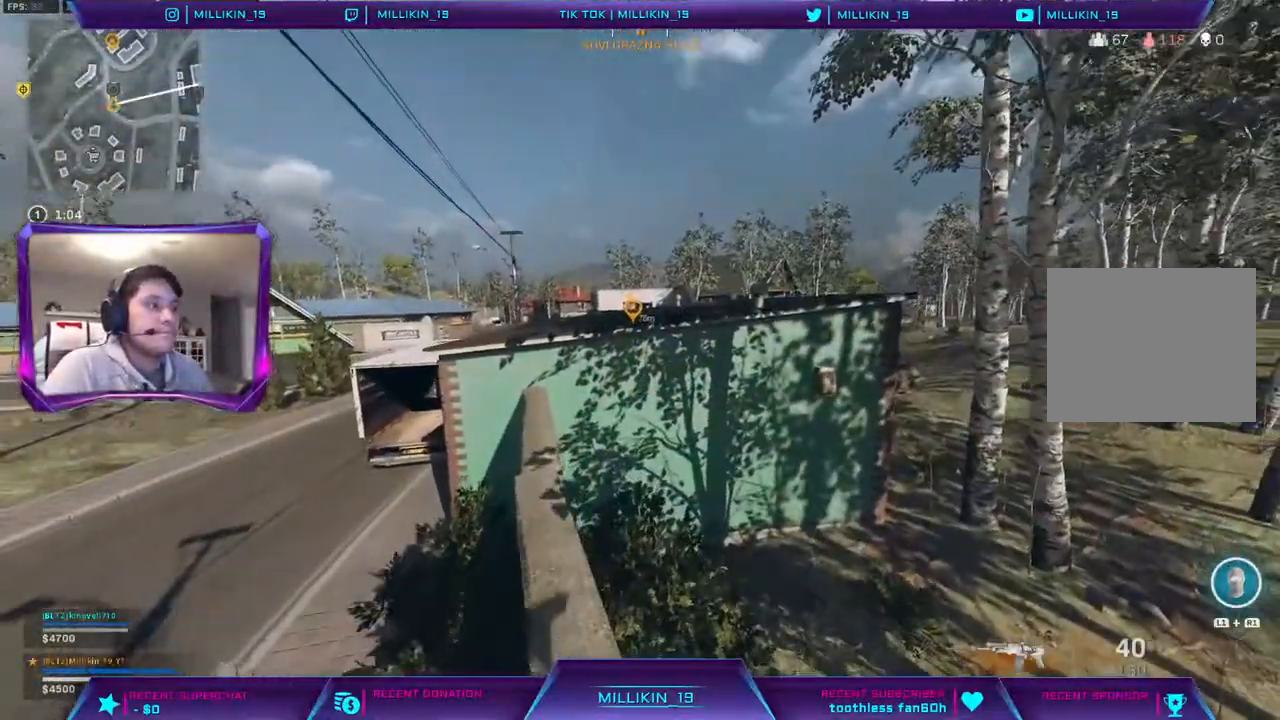
{"buttons": [], "left_stick": "up-left", "right_stick": "center", "events": [[267, "L3", "down"], [267, "left_stick", "up-left"], [417, "L3", "up"]]}
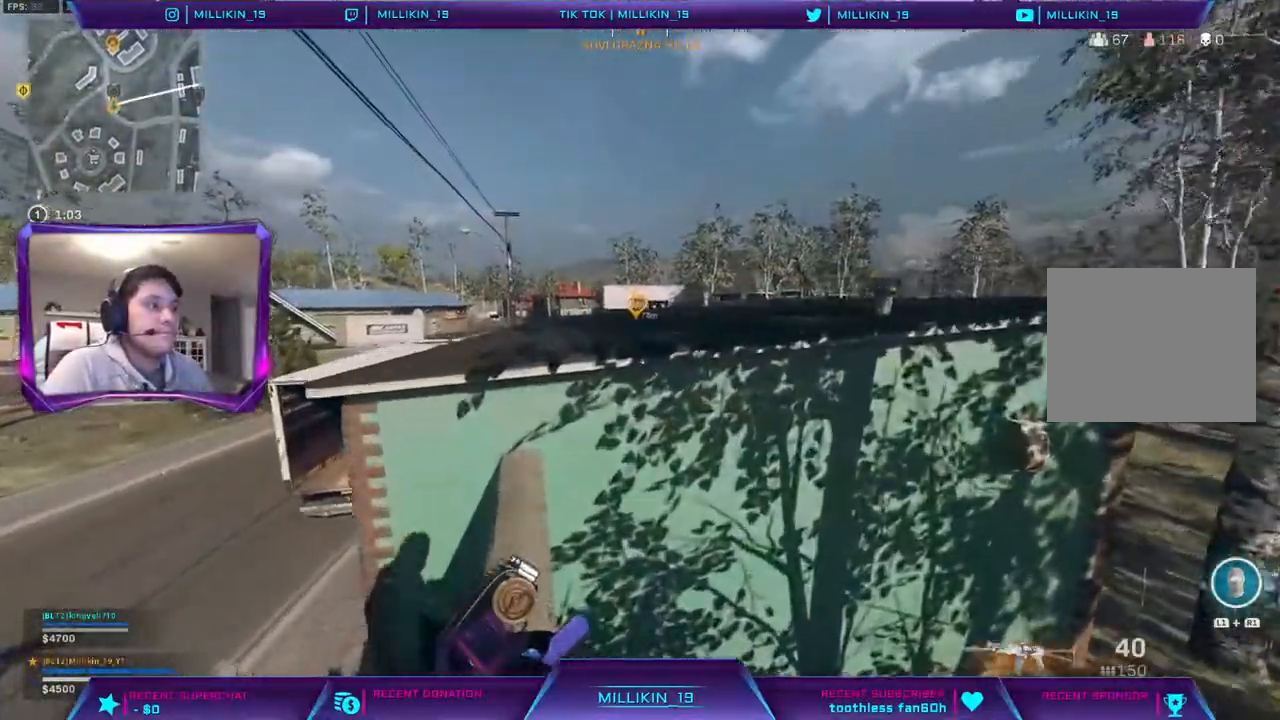
{"buttons": ["CROSS"], "left_stick": "up", "right_stick": "center", "events": [[150, "left_stick", "up"], [183, "CROSS", "down"]]}
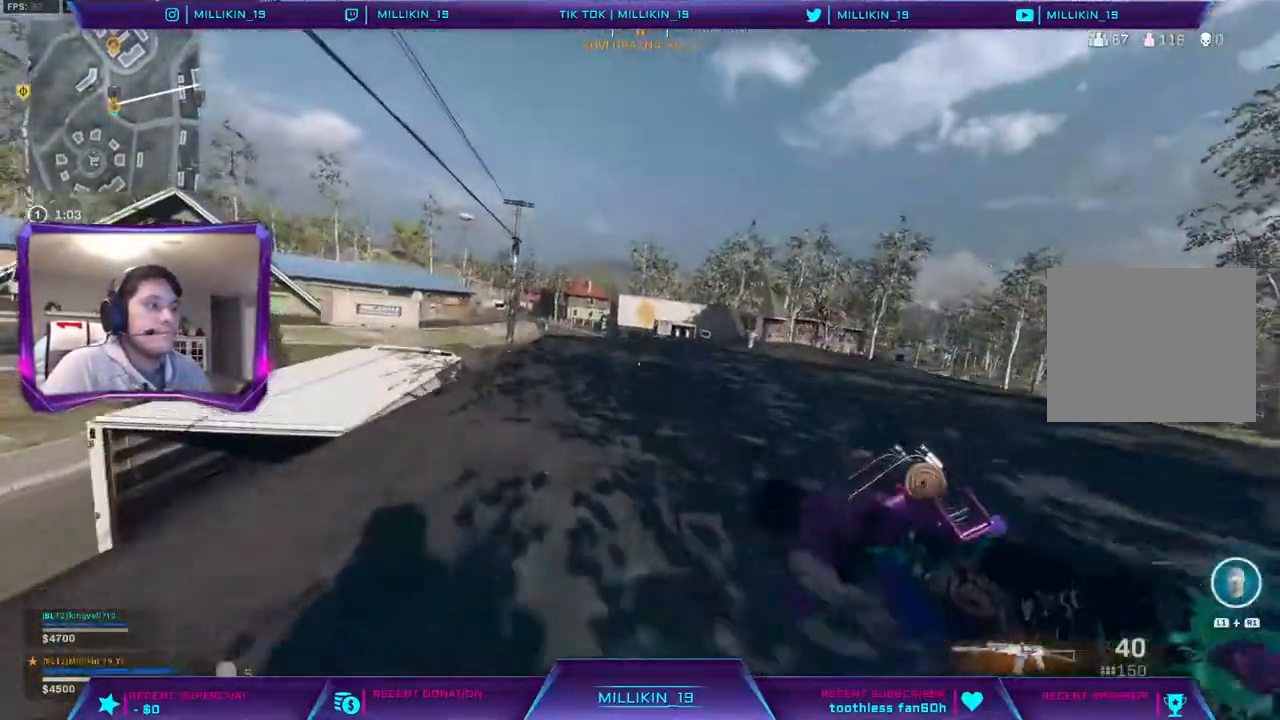
{"buttons": [], "left_stick": "up", "right_stick": "center", "events": [[50, "CROSS", "up"]]}
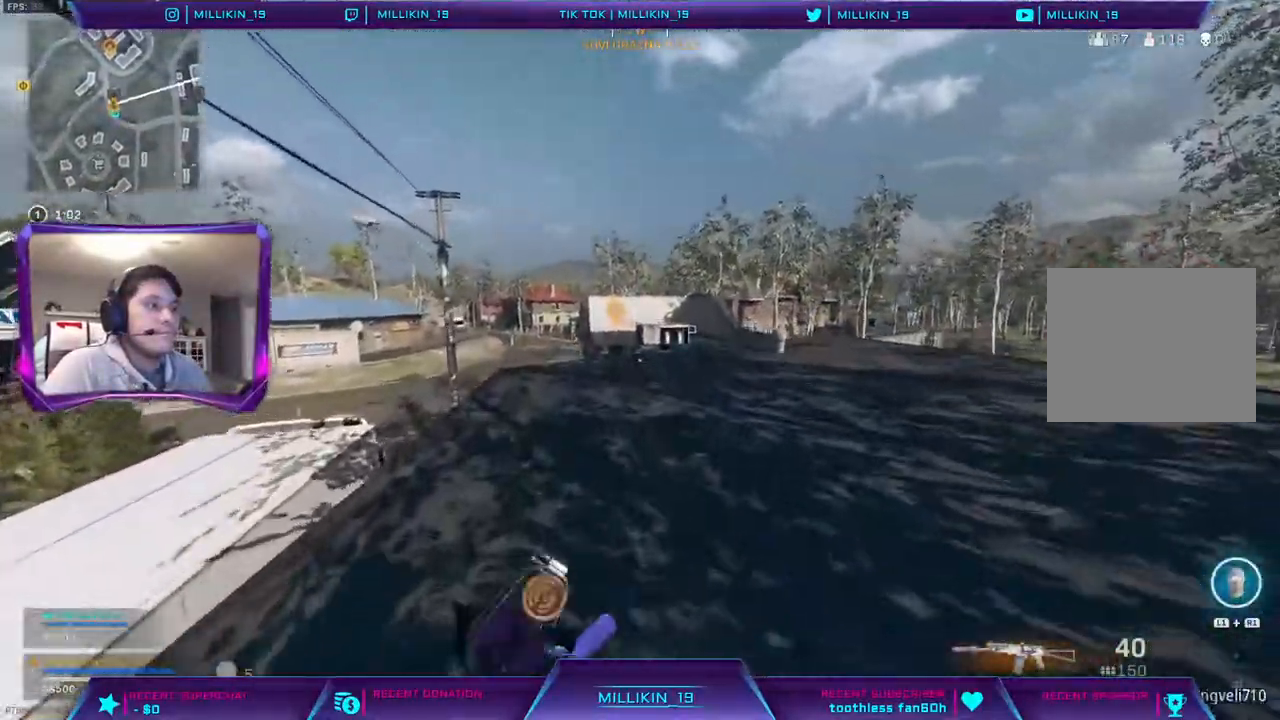
{"buttons": [], "left_stick": "up", "right_stick": "center", "events": []}
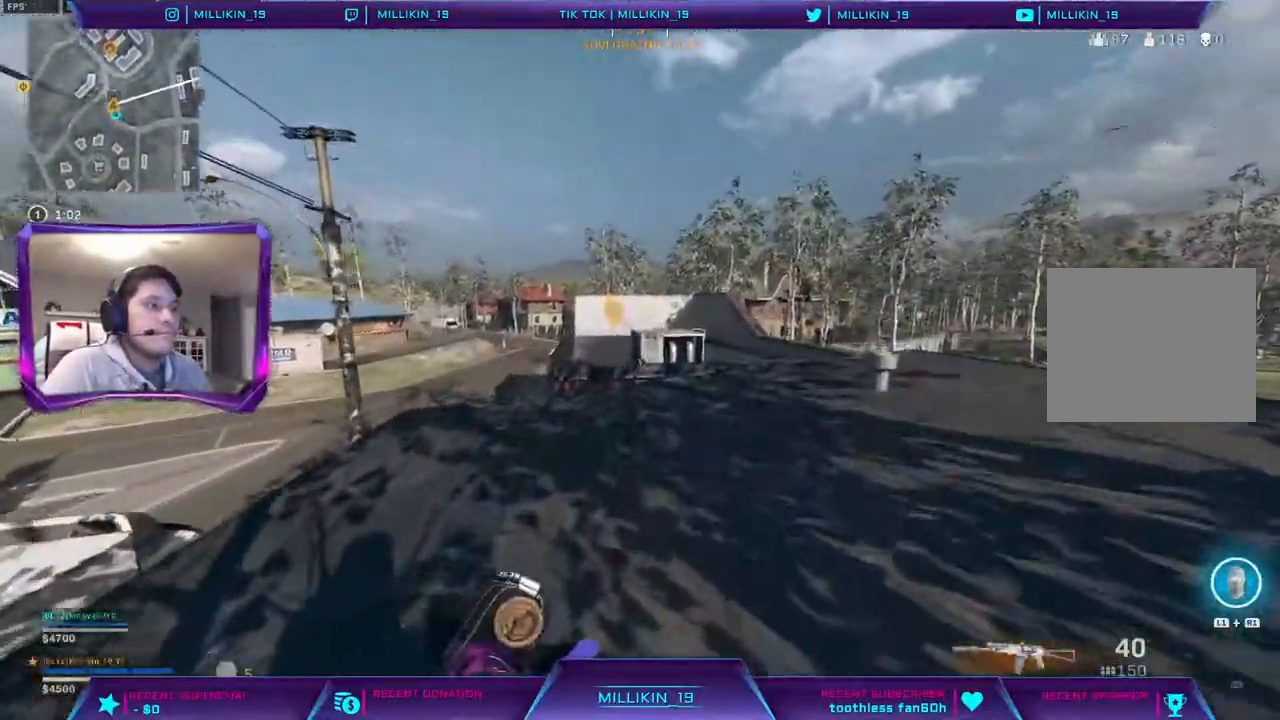
{"buttons": [], "left_stick": "up", "right_stick": "center", "events": [[100, "right_stick", "right"], [217, "right_stick", "center"]]}
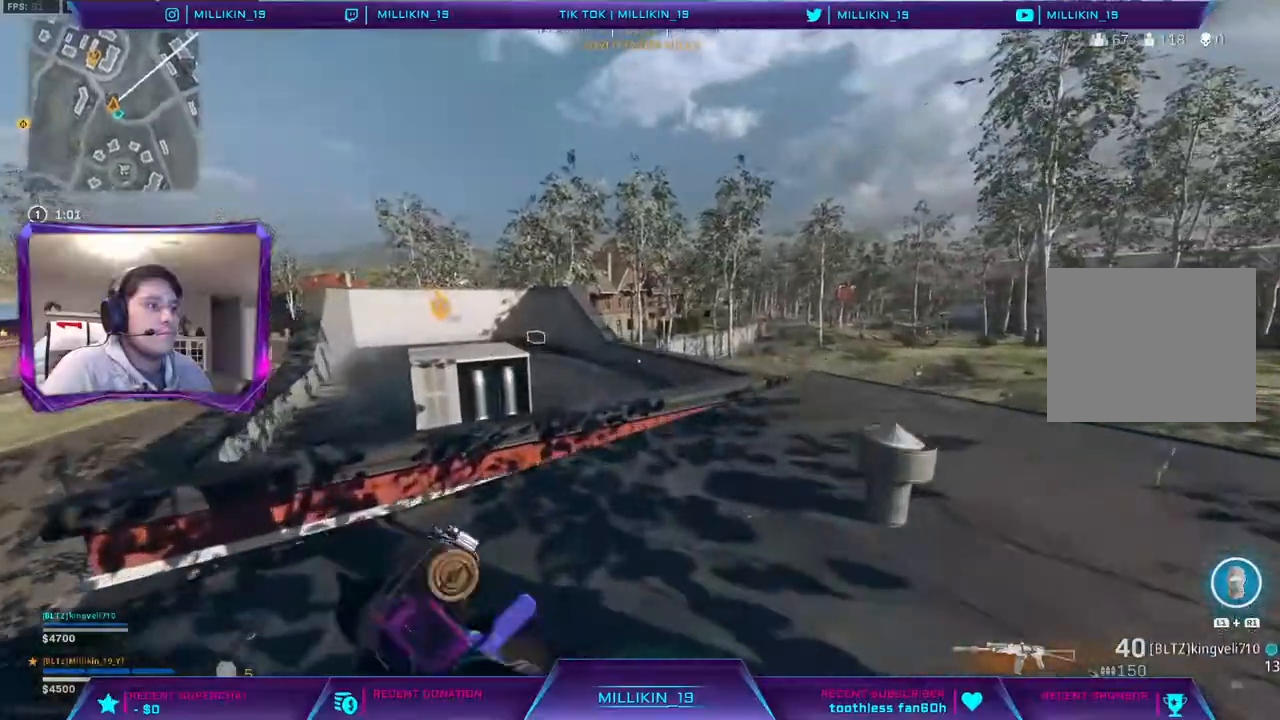
{"buttons": [], "left_stick": "up", "right_stick": "center", "events": [[167, "right_stick", "up-right"], [233, "CROSS", "down"], [267, "right_stick", "center"], [367, "CROSS", "up"]]}
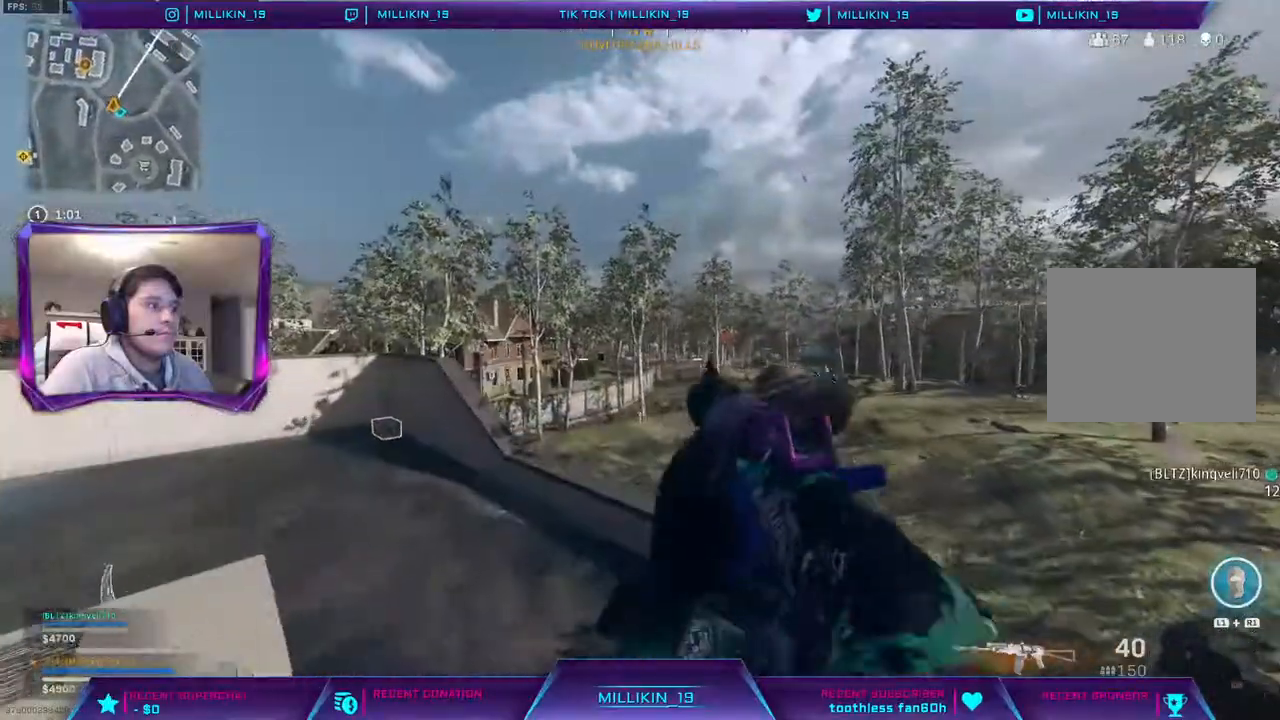
{"buttons": [], "left_stick": "up", "right_stick": "center", "events": [[283, "right_stick", "left"], [417, "right_stick", "center"]]}
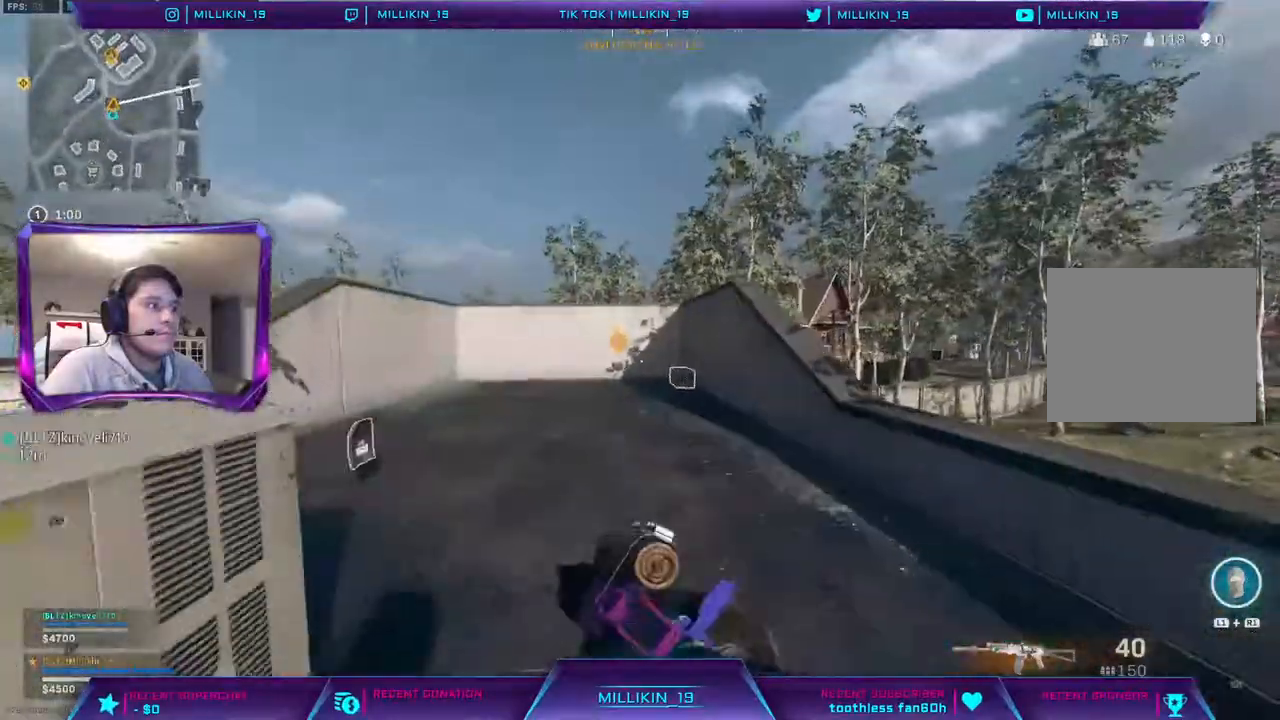
{"buttons": [], "left_stick": "up", "right_stick": "center", "events": [[350, "right_stick", "left"], [483, "right_stick", "center"]]}